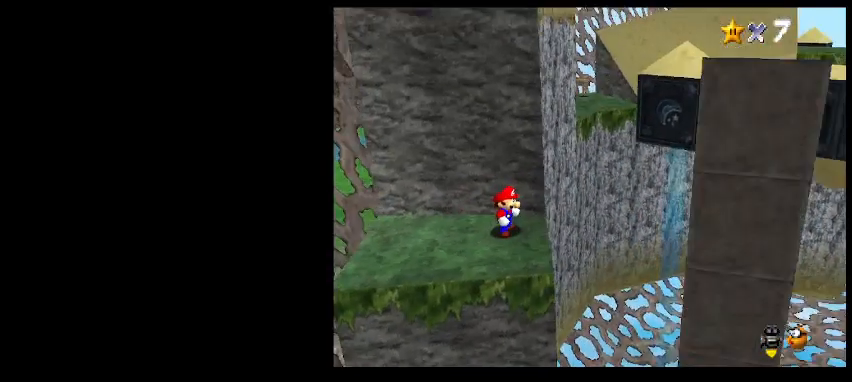
Gameplay with keyboard; each line is a JSON object with the keys held at the frame after it. "events" lists presses ("down") and releases ("up") of "a", "c", "d", "delete", "down", "end", "home", "left", "page_down", "return", "right", "s", "shift_l", "shift_r", "up", "w", "x" and "z" between this image and that frame as [ms after this image, input, new state], when the widget could be followed in between. No other keys are recorded. Mouse input is not recorded.
{"keys": ["down"], "events": [[33, "up", "down"], [67, "up", "up"], [100, "z", "down"], [200, "down", "down"], [233, "right", "down"], [233, "z", "up"], [333, "right", "up"]]}
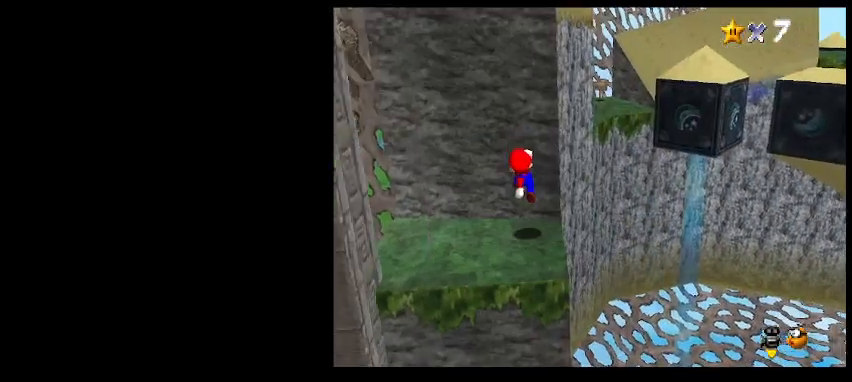
{"keys": [], "events": [[167, "down", "up"], [400, "return", "down"], [433, "return", "up"]]}
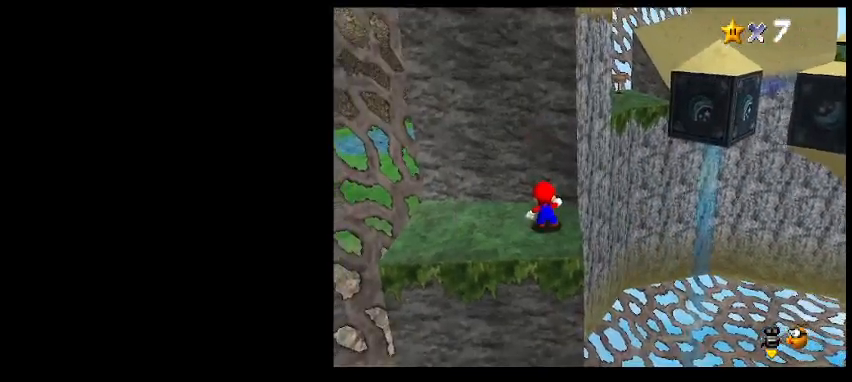
{"keys": [], "events": [[167, "delete", "down"], [500, "delete", "up"]]}
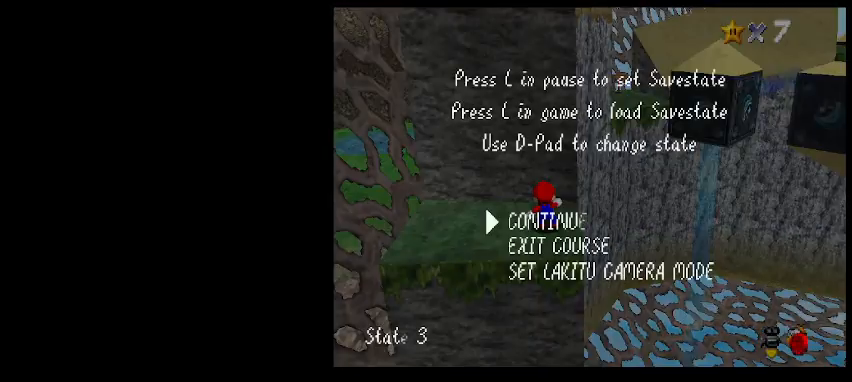
{"keys": [], "events": []}
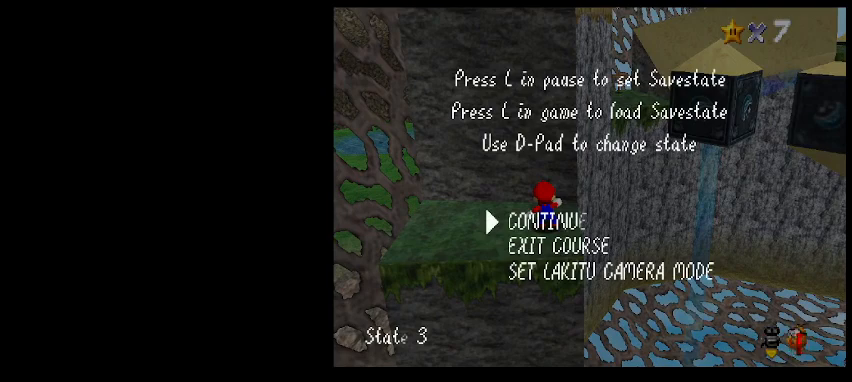
{"keys": [], "events": [[67, "shift_l", "down"], [200, "shift_l", "up"]]}
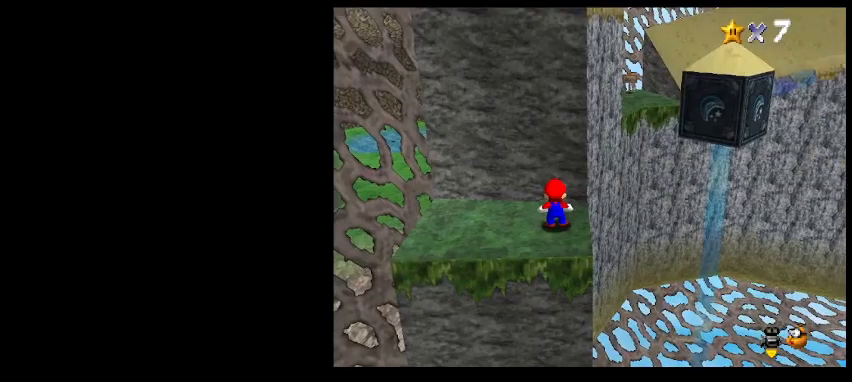
{"keys": ["delete"], "events": [[467, "delete", "down"]]}
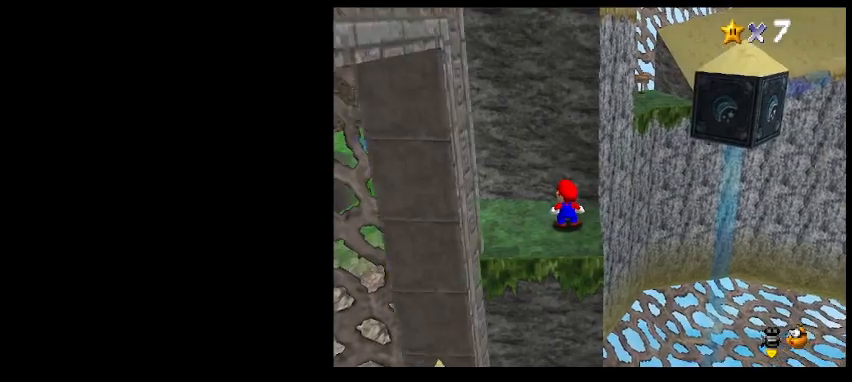
{"keys": ["delete"], "events": []}
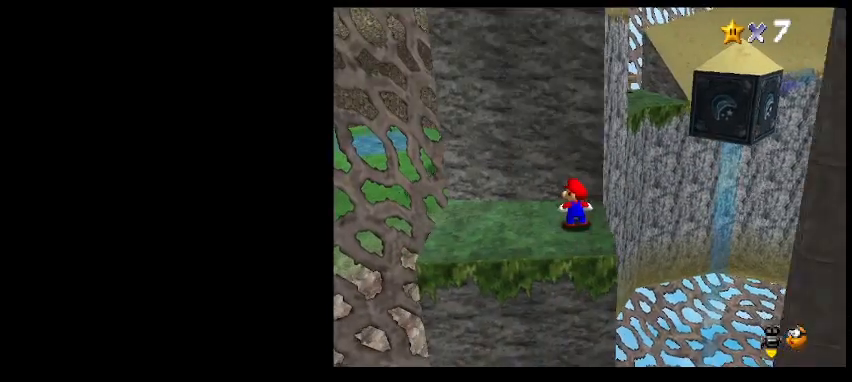
{"keys": ["delete"], "events": []}
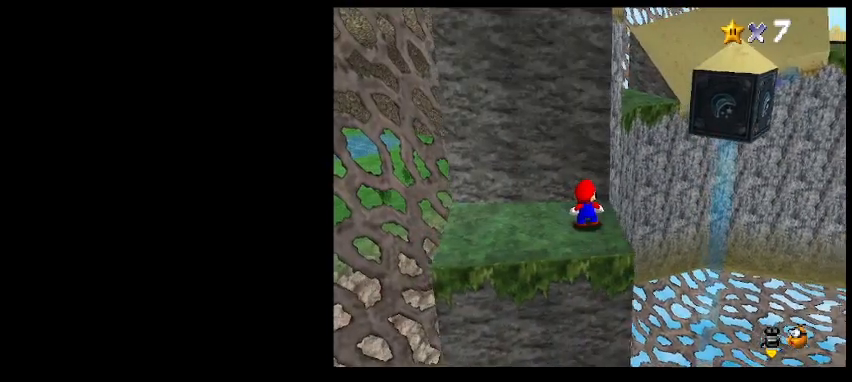
{"keys": ["up"], "events": [[333, "delete", "up"], [467, "up", "down"]]}
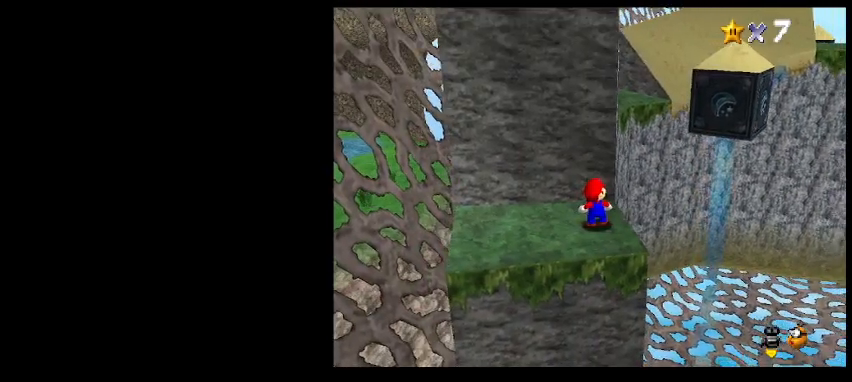
{"keys": ["down", "right"], "events": [[33, "up", "up"], [133, "down", "down"], [133, "z", "down"], [167, "right", "down"], [500, "z", "up"]]}
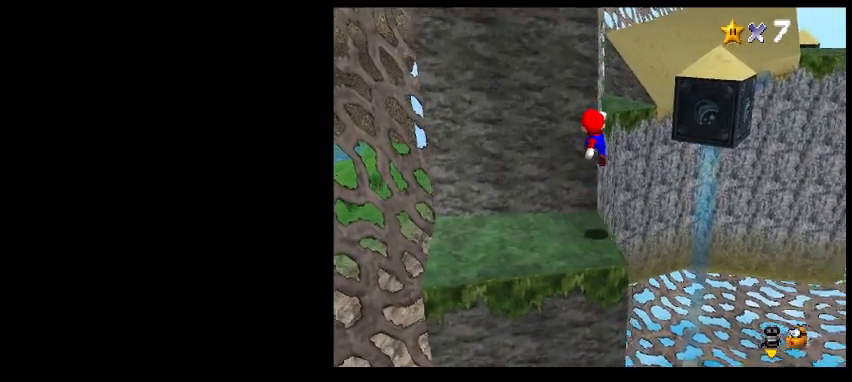
{"keys": [], "events": [[67, "down", "up"], [67, "right", "up"], [267, "left", "down"], [300, "left", "up"]]}
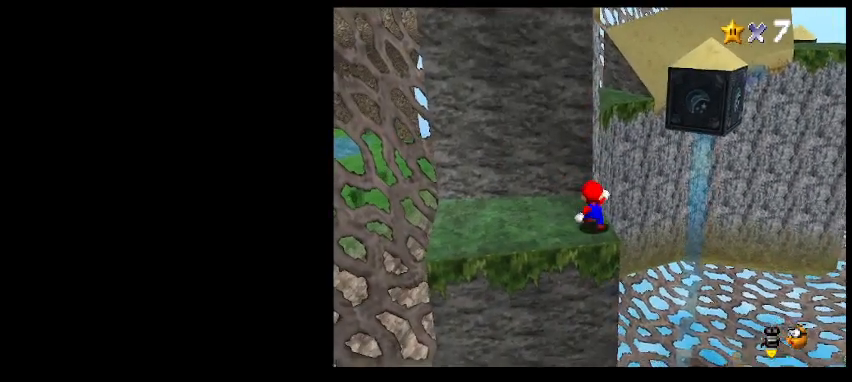
{"keys": [], "events": [[133, "z", "down"], [200, "z", "up"], [267, "down", "down"], [267, "right", "down"], [333, "right", "up"], [367, "down", "up"]]}
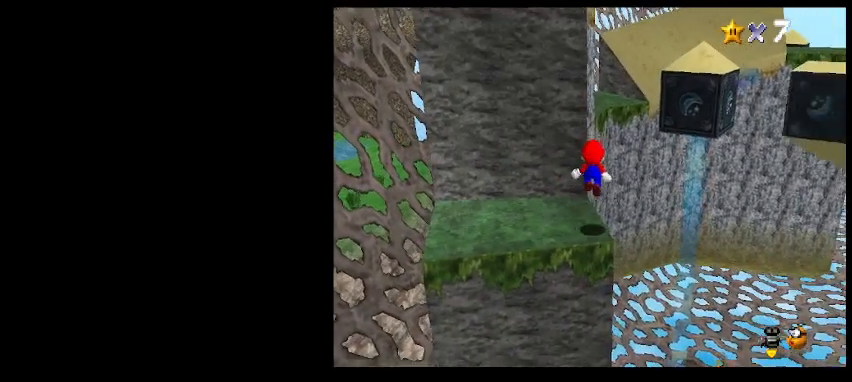
{"keys": ["down"], "events": [[400, "z", "down"], [467, "z", "up"], [500, "down", "down"]]}
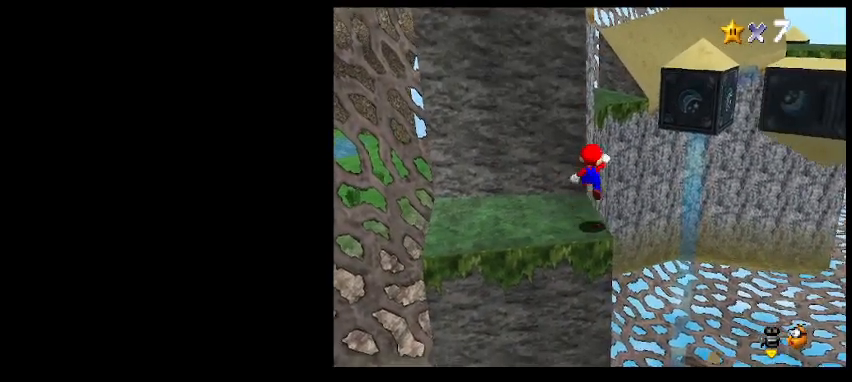
{"keys": [], "events": [[100, "down", "up"]]}
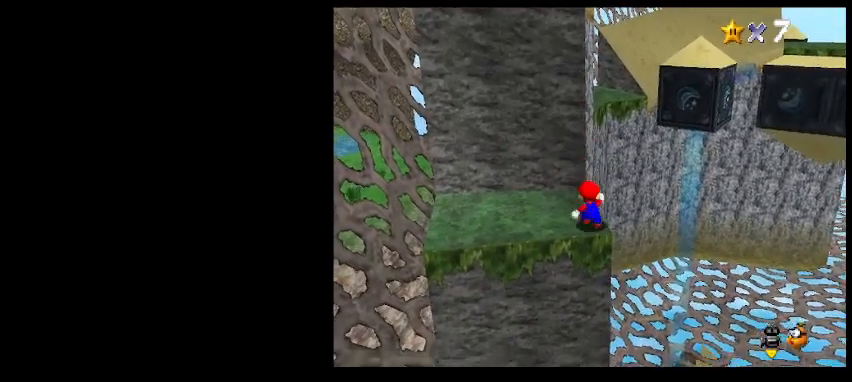
{"keys": ["right", "up", "z"], "events": [[33, "up", "down"], [400, "c", "down"], [433, "right", "down"], [433, "z", "down"], [500, "c", "up"]]}
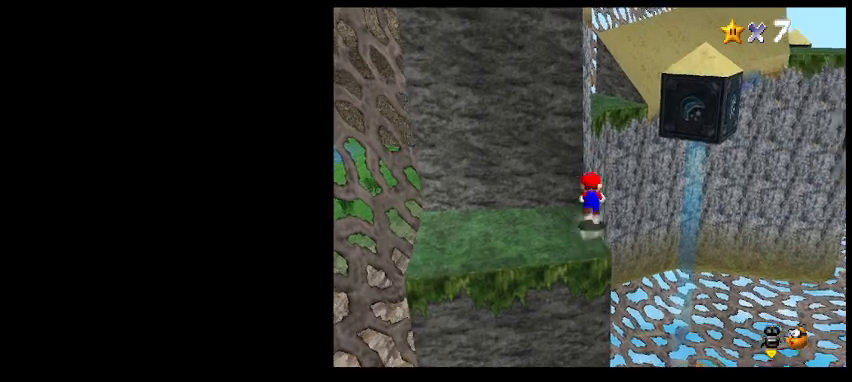
{"keys": ["up"], "events": [[67, "z", "up"], [233, "right", "up"]]}
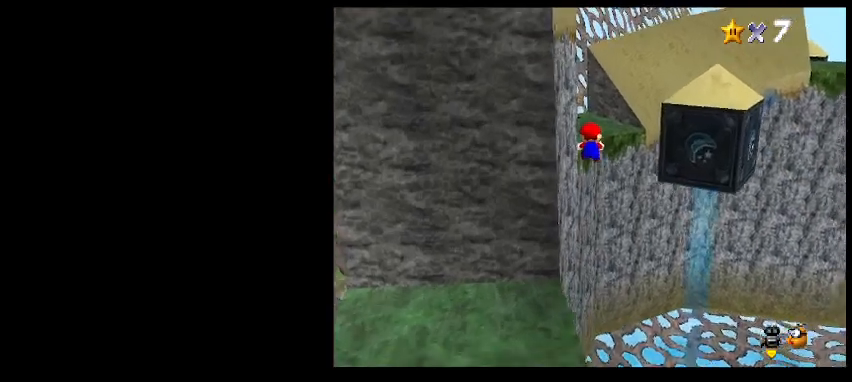
{"keys": ["up"], "events": [[333, "left", "down"], [500, "left", "up"]]}
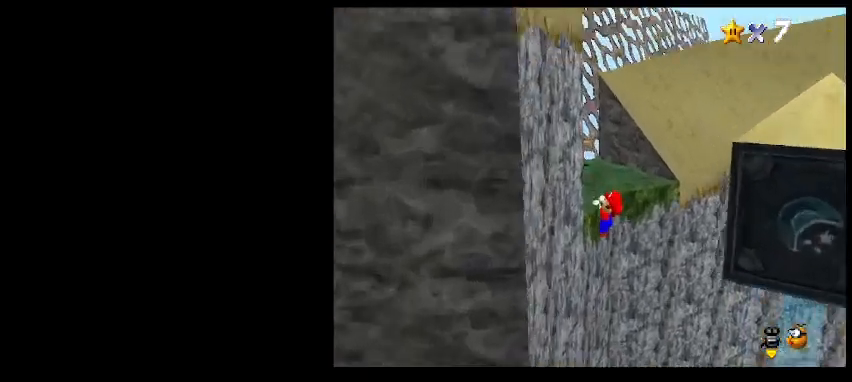
{"keys": [], "events": [[100, "z", "down"], [200, "up", "up"], [200, "z", "up"], [300, "return", "down"], [433, "return", "up"]]}
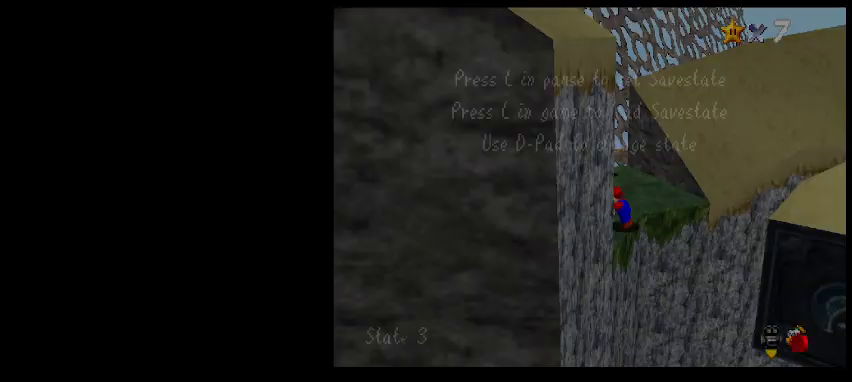
{"keys": ["left"], "events": [[100, "shift_l", "down"], [167, "shift_l", "up"], [267, "a", "down"], [333, "a", "up"], [433, "a", "down"], [467, "left", "down"], [500, "a", "up"]]}
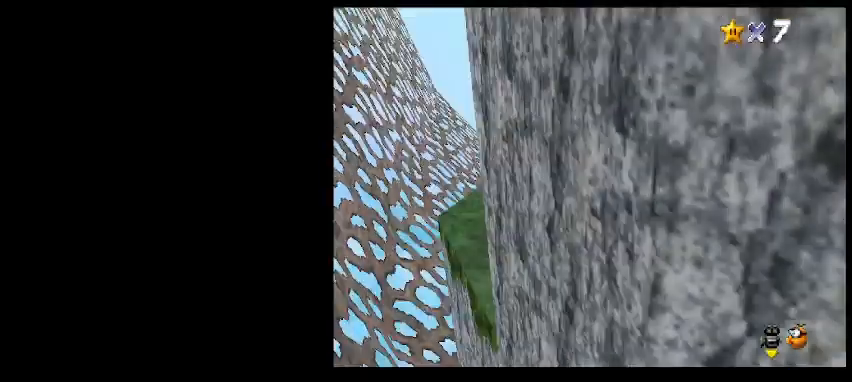
{"keys": ["end"], "events": [[100, "a", "down"], [167, "a", "up"], [167, "left", "up"], [467, "end", "down"]]}
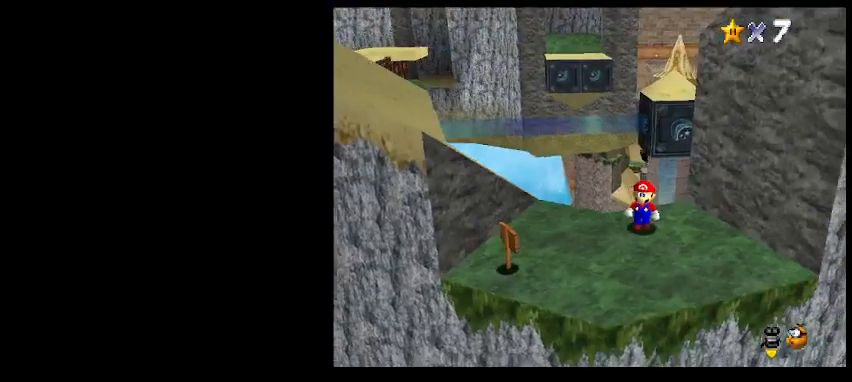
{"keys": [], "events": [[100, "end", "up"]]}
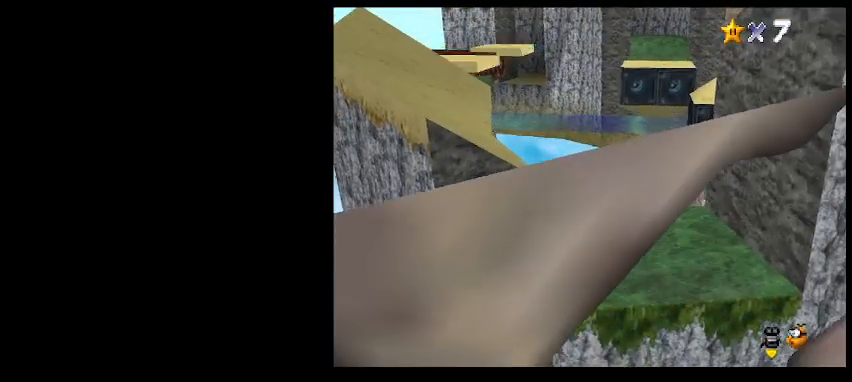
{"keys": ["down"], "events": [[100, "down", "down"], [167, "down", "up"], [500, "down", "down"]]}
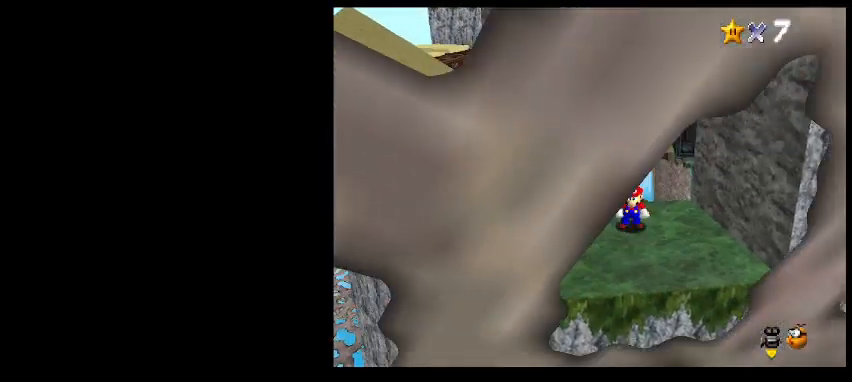
{"keys": [], "events": [[200, "down", "up"], [333, "down", "down"], [433, "down", "up"]]}
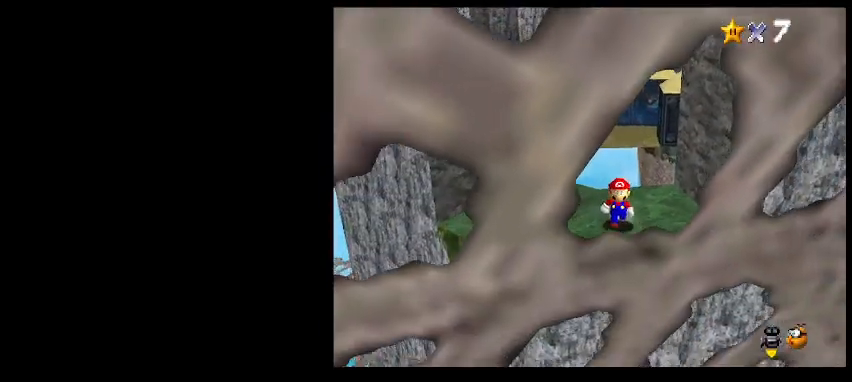
{"keys": ["s"], "events": [[133, "w", "down"], [200, "w", "up"], [433, "s", "down"]]}
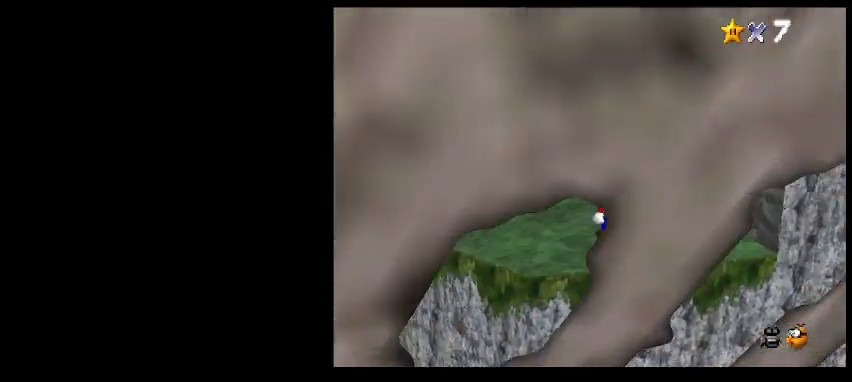
{"keys": ["down"], "events": [[33, "s", "up"], [233, "up", "down"], [300, "up", "up"], [367, "z", "down"], [433, "down", "down"], [467, "z", "up"]]}
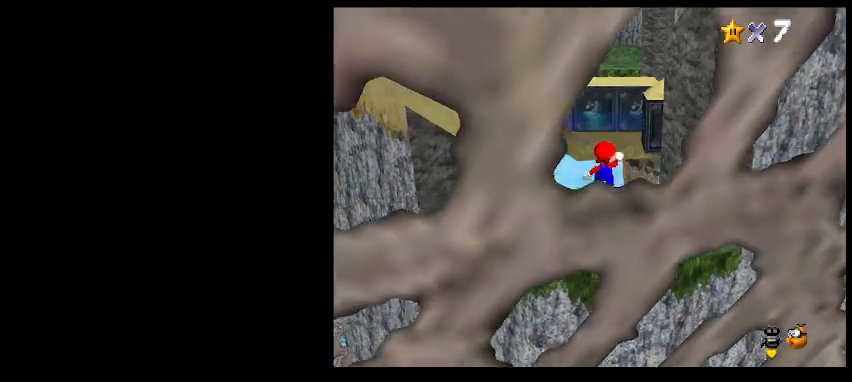
{"keys": [], "events": [[133, "down", "up"]]}
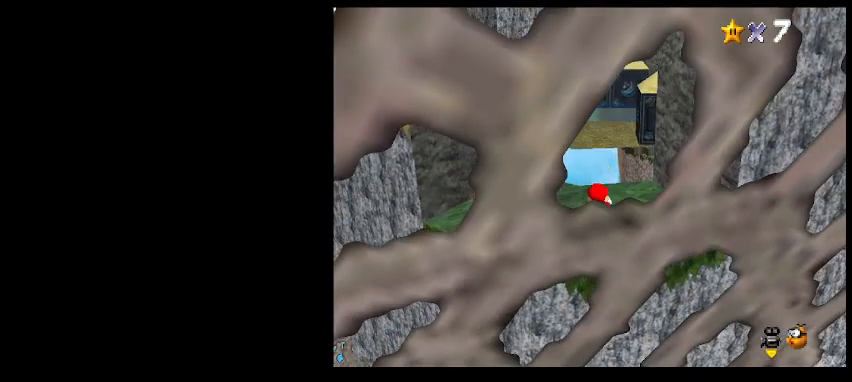
{"keys": [], "events": [[67, "a", "down"], [167, "a", "up"]]}
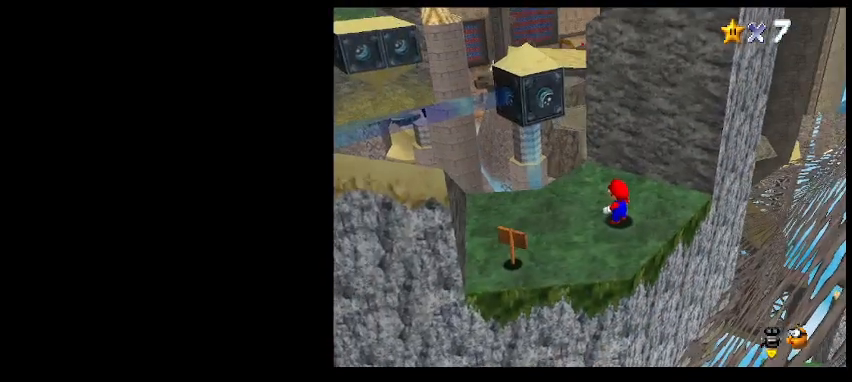
{"keys": [], "events": [[267, "d", "down"], [333, "d", "up"]]}
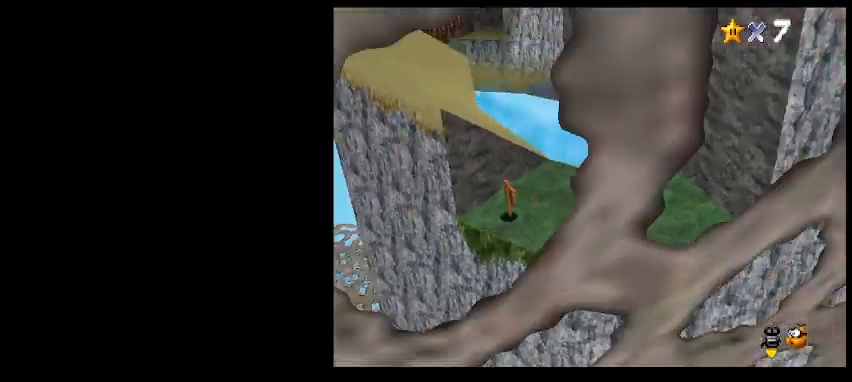
{"keys": [], "events": [[333, "return", "down"], [433, "return", "up"]]}
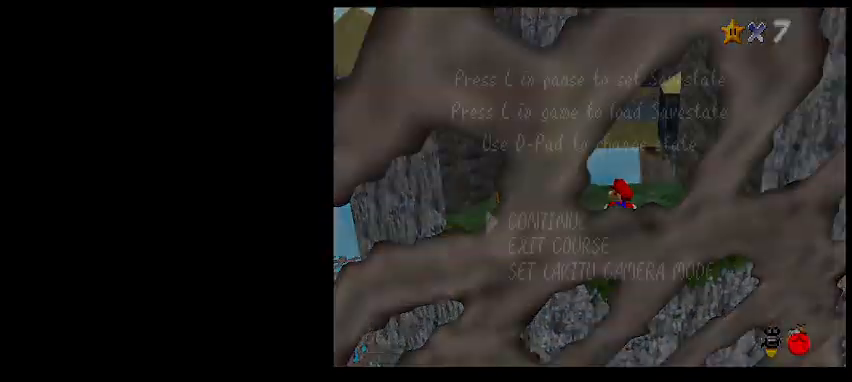
{"keys": ["down"], "events": [[33, "shift_l", "down"], [167, "shift_l", "up"], [433, "down", "down"]]}